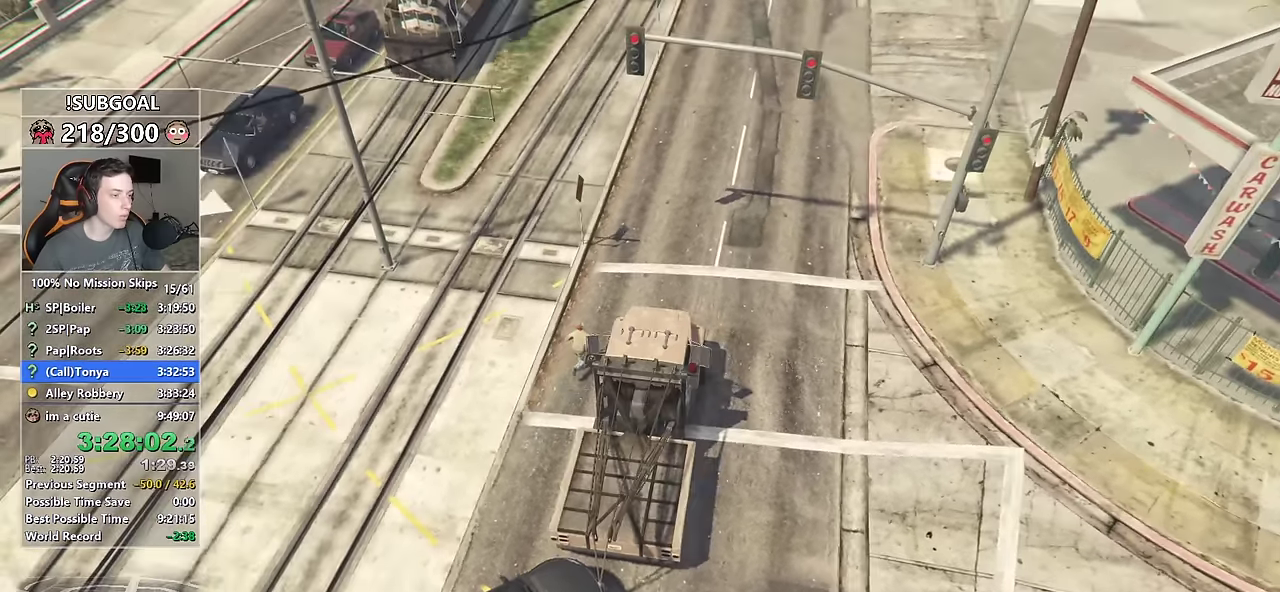
Gameplay with keyboard and mouse; each line is a JSON object with the keys and mouse buttons held at the frame after it. "events" lists presses ("down") and releases ("up") of "1", "2", "3", "4", "5", "6", "7", "8", "a", "c", "caps_lock", "ctrl", "d", "e", "escape", "f", "f1", "f2", "f3", "g", "num4", "num5", "num6", "p", "q", "r", "return", "s", "shift", "space", "tab", "v", "w", "mouse_left", "mouse_middle", "mouse_right", "mouse_mb4", "mouse_mb5", "mouse_wheel_up" and "mouse_wheel_down" between this image and that frame as [ms after this image, input, new state], when the widget could be followed in between. "mouse_left", "mouse_middle", "mouse_right", "mouse_mb4", "mouse_mb5", "mouse_wheel_up", "mouse_wheel_down" = the "left", "middle", "right", "mb4", "mb5", "wheel_up", "wheel_down" buttons of the "mouse" list. No other keys are recorded. Not read: mouse_move.
{"keys": ["a", "w"], "mouse": [], "events": [[416, "w", "down"]]}
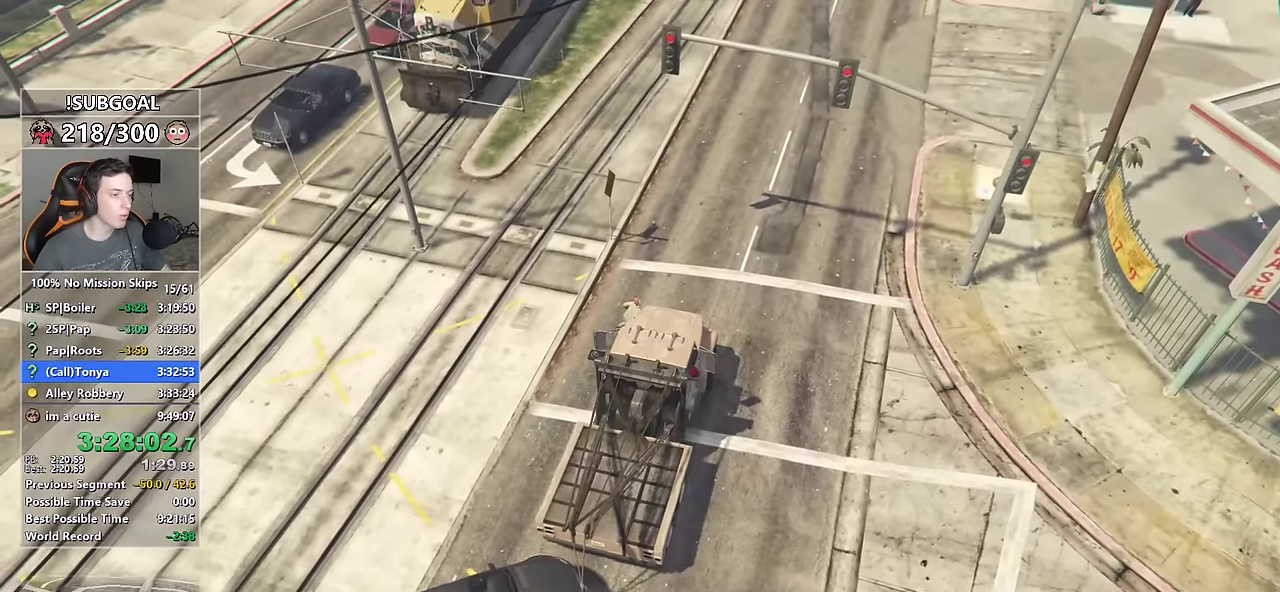
{"keys": ["a", "w"], "mouse": [], "events": [[150, "w", "up"], [433, "w", "down"]]}
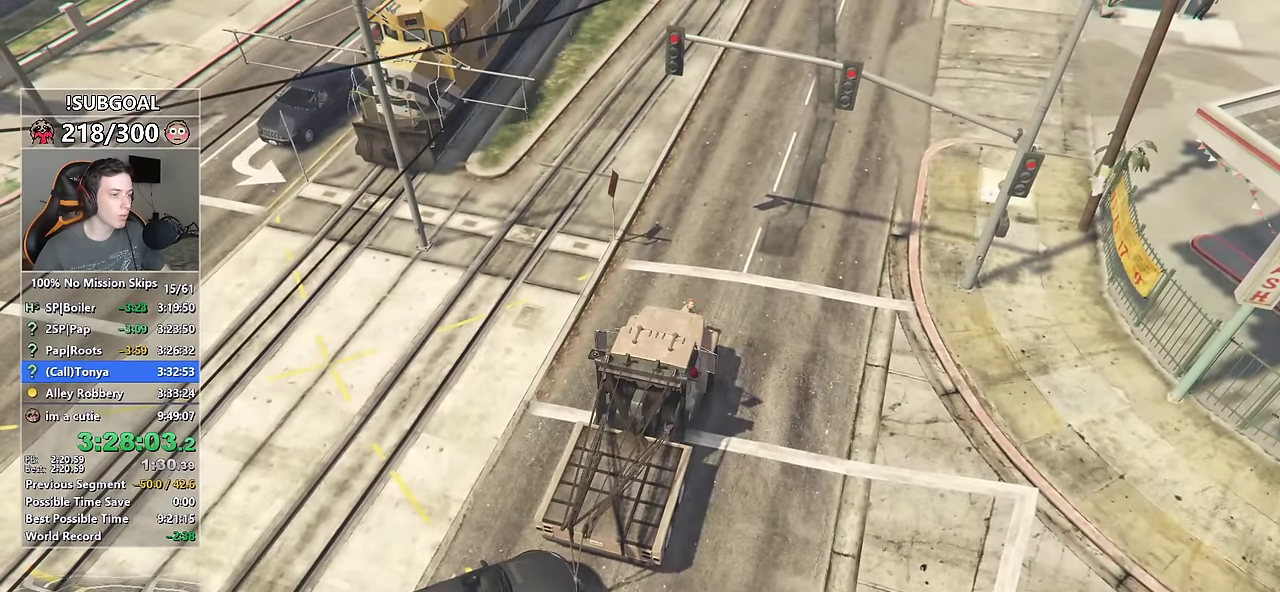
{"keys": ["w"], "mouse": [], "events": [[400, "a", "up"]]}
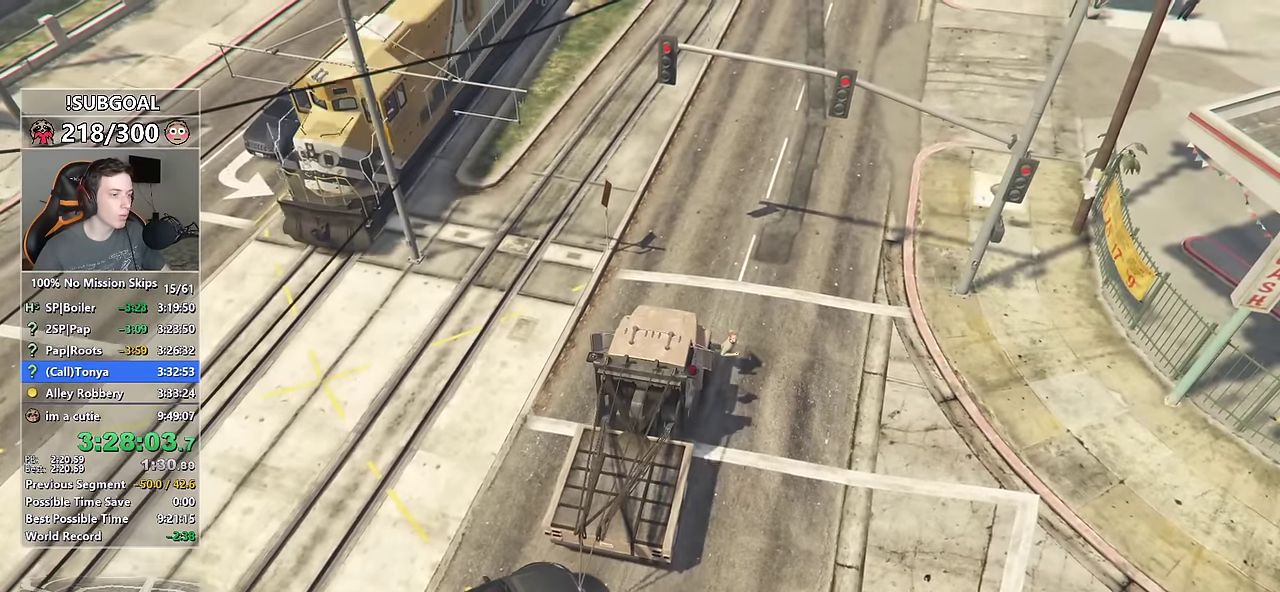
{"keys": ["d"], "mouse": [], "events": [[66, "w", "up"], [233, "d", "down"], [233, "w", "down"], [500, "w", "up"]]}
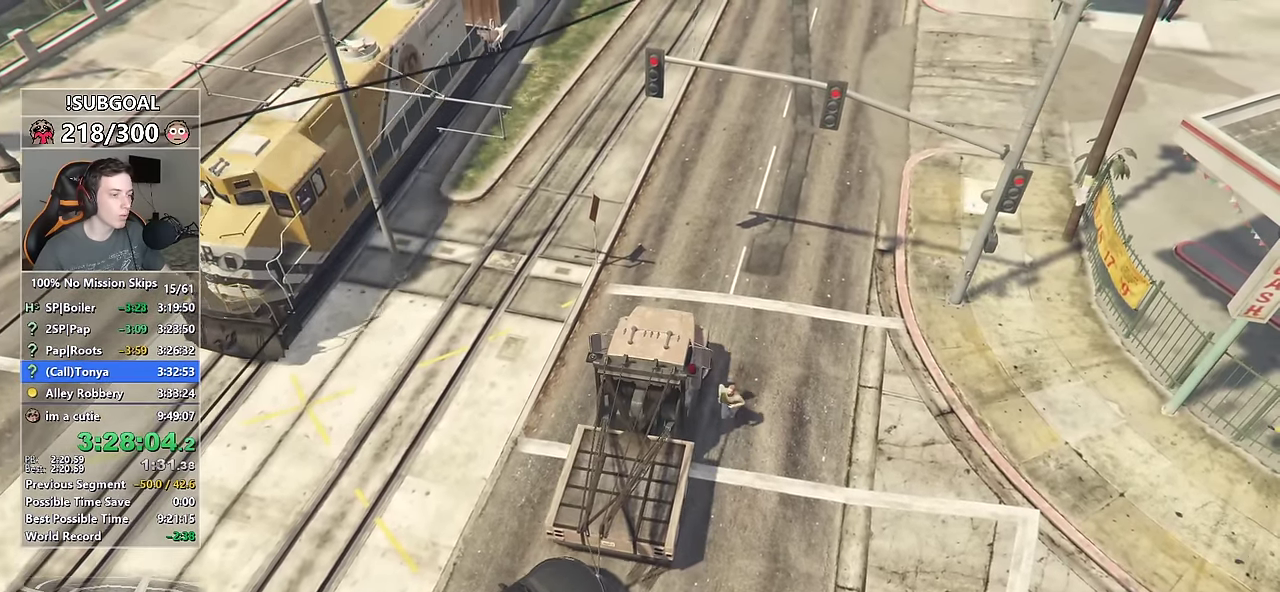
{"keys": [], "mouse": [], "events": [[100, "d", "up"]]}
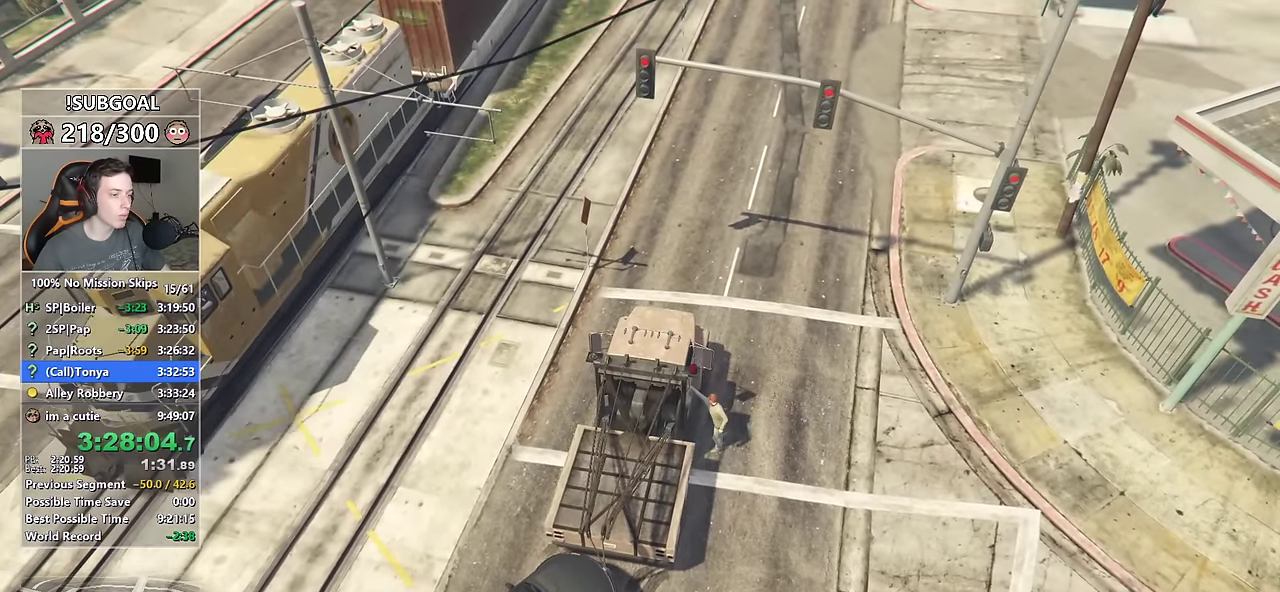
{"keys": [], "mouse": [], "events": []}
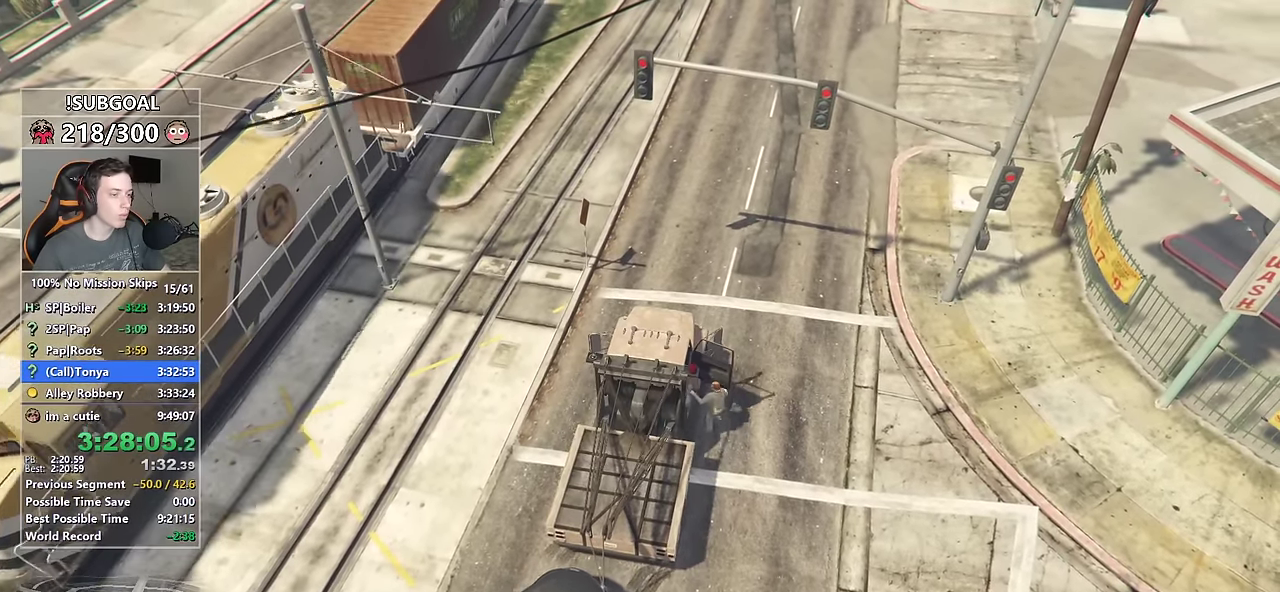
{"keys": ["w"], "mouse": [], "events": [[166, "w", "down"]]}
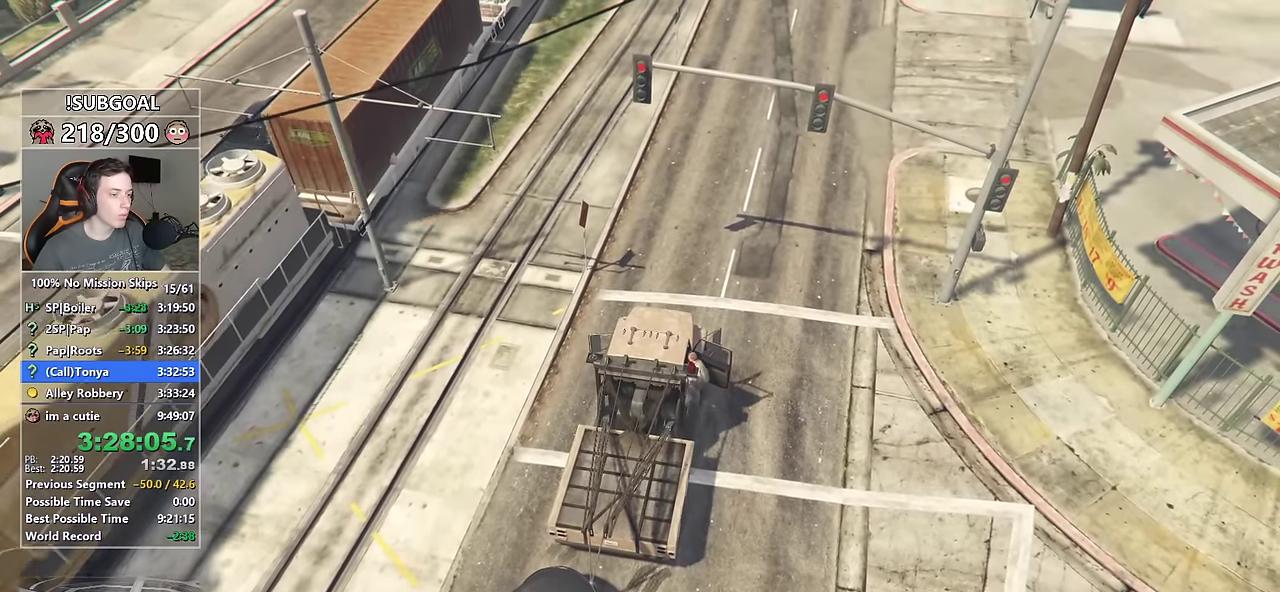
{"keys": ["d", "w"], "mouse": [], "events": [[466, "d", "down"]]}
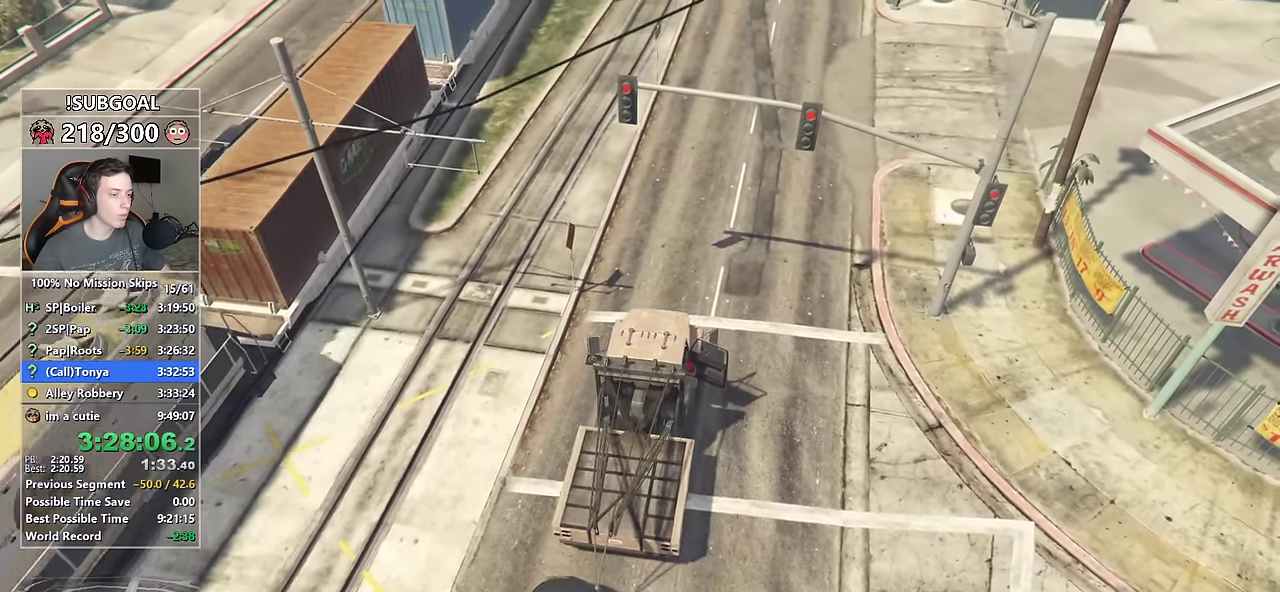
{"keys": ["d", "w"], "mouse": [], "events": [[33, "d", "up"], [433, "d", "down"]]}
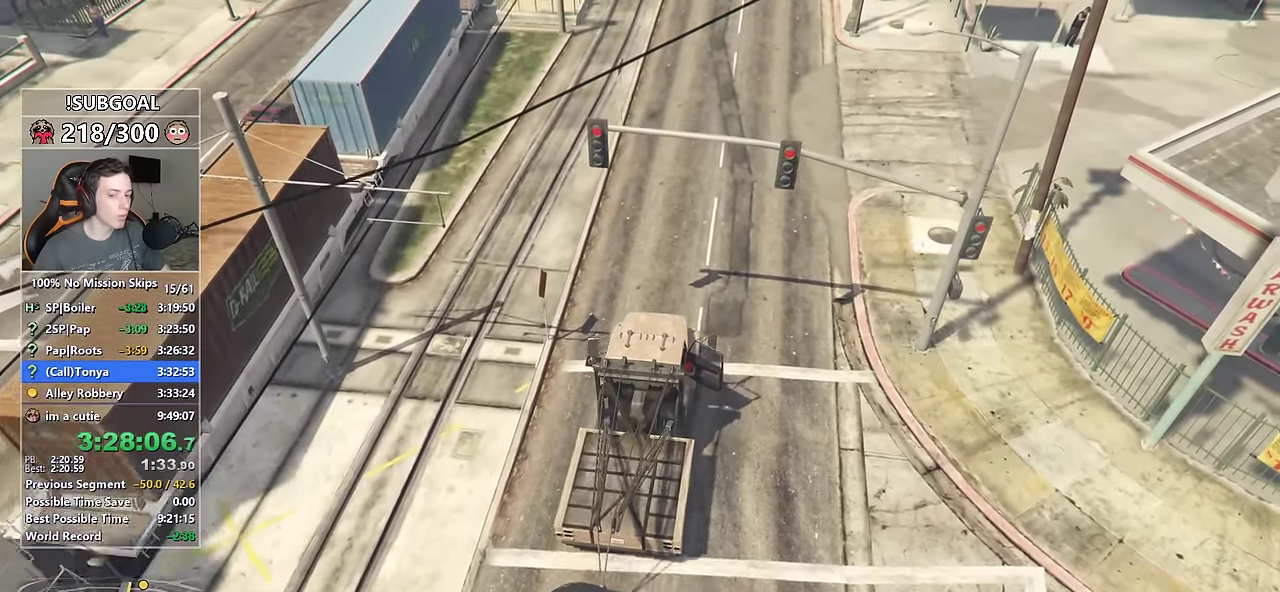
{"keys": ["w"], "mouse": [], "events": [[33, "d", "up"], [216, "mouse_mb5", "down"], [316, "mouse_mb5", "up"], [366, "mouse_mb5", "down"], [450, "mouse_mb5", "up"]]}
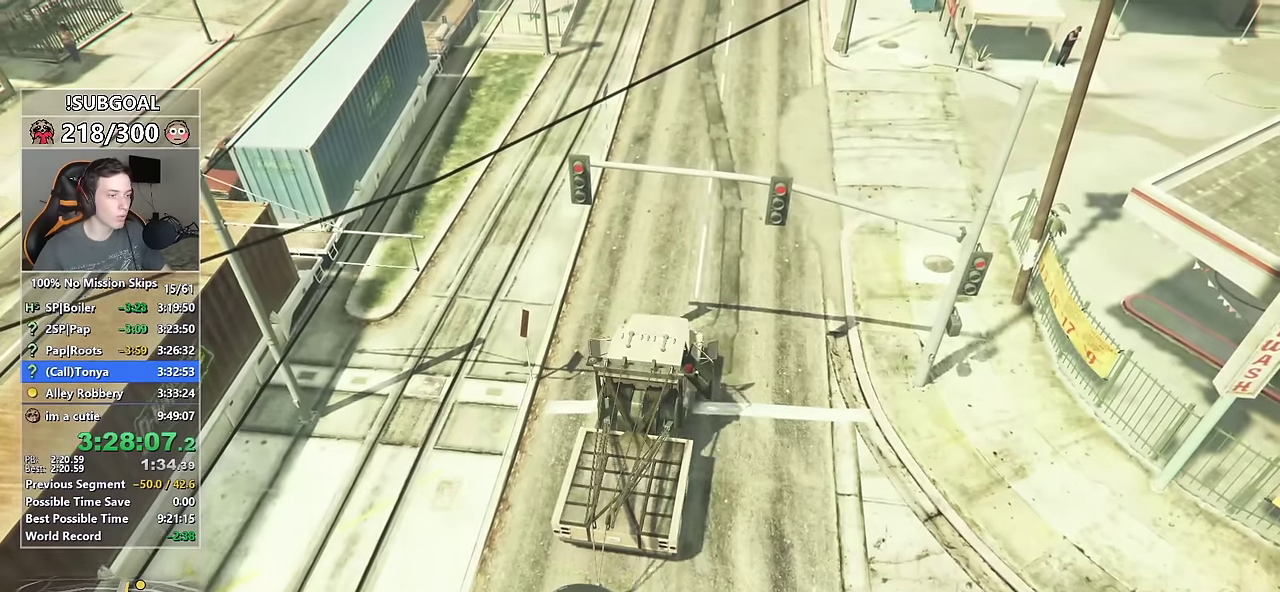
{"keys": ["w"], "mouse": [], "events": [[133, "d", "down"], [183, "d", "up"]]}
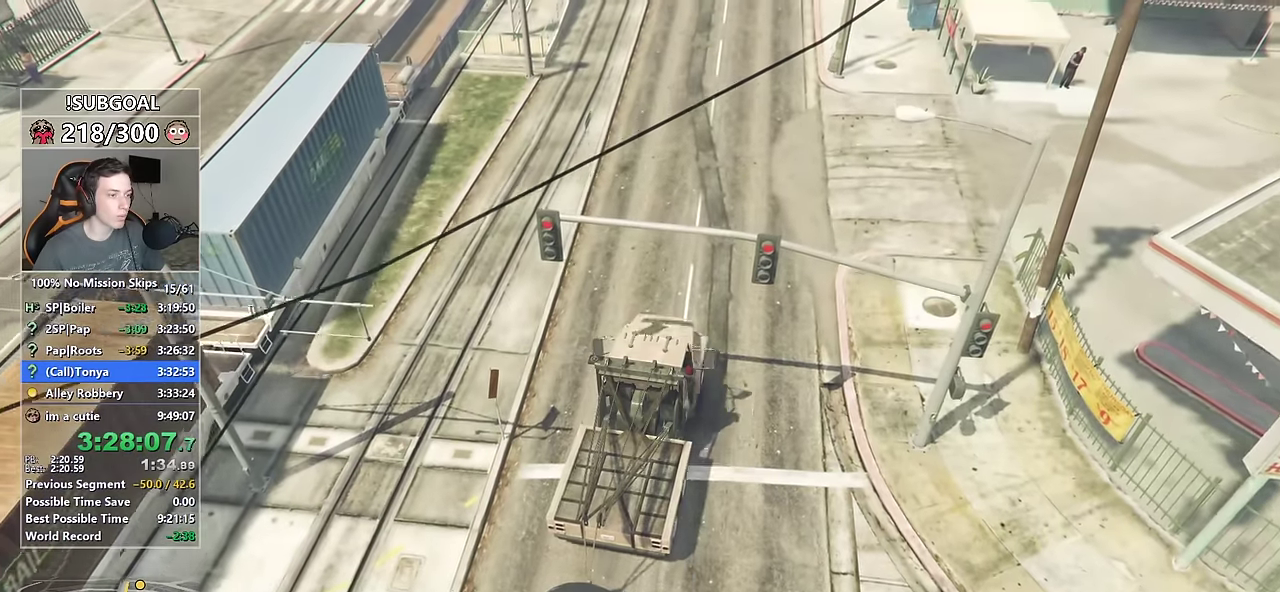
{"keys": ["w"], "mouse": [], "events": []}
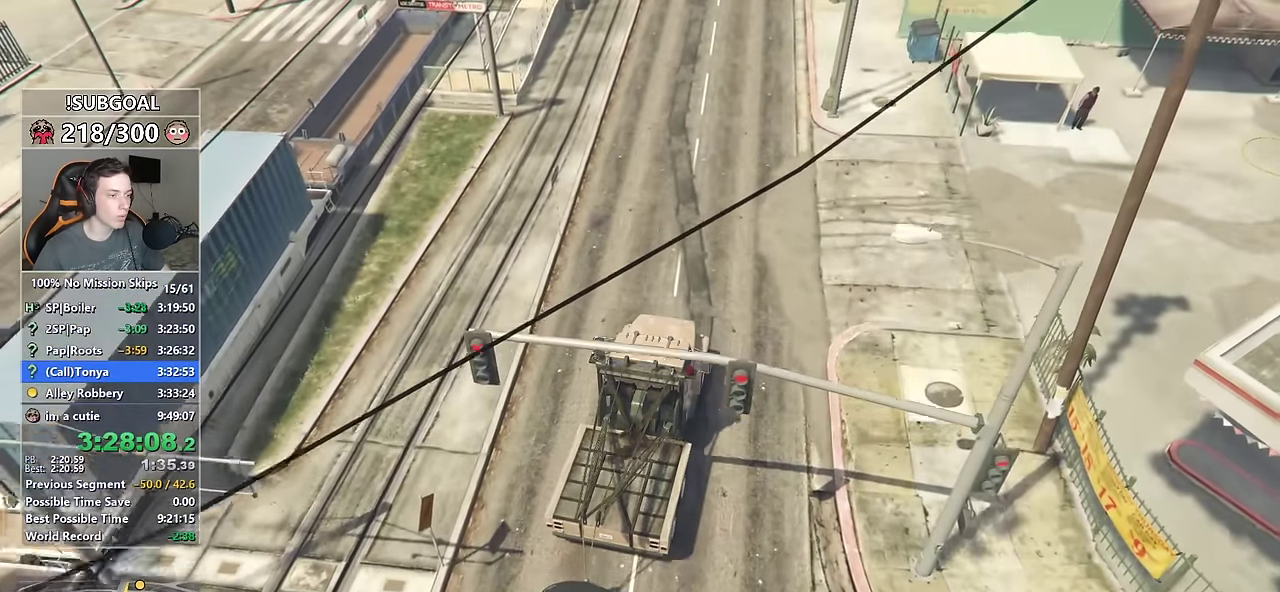
{"keys": ["w"], "mouse": [], "events": [[183, "a", "down"], [200, "a", "up"]]}
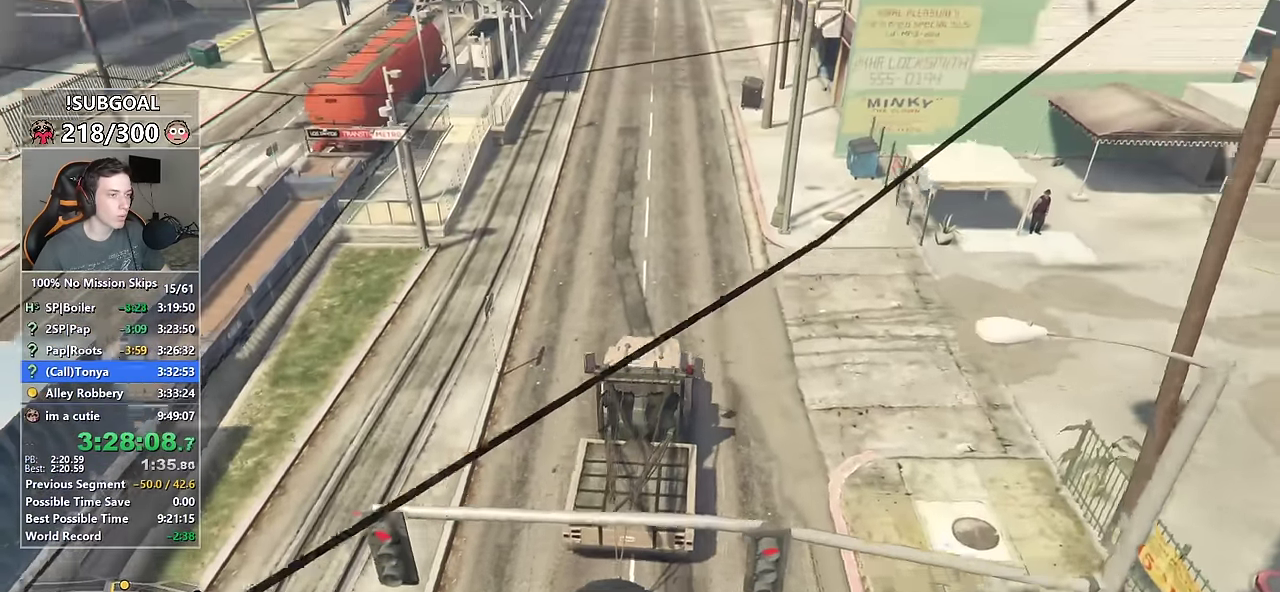
{"keys": ["w"], "mouse": [], "events": [[383, "d", "down"], [433, "d", "up"]]}
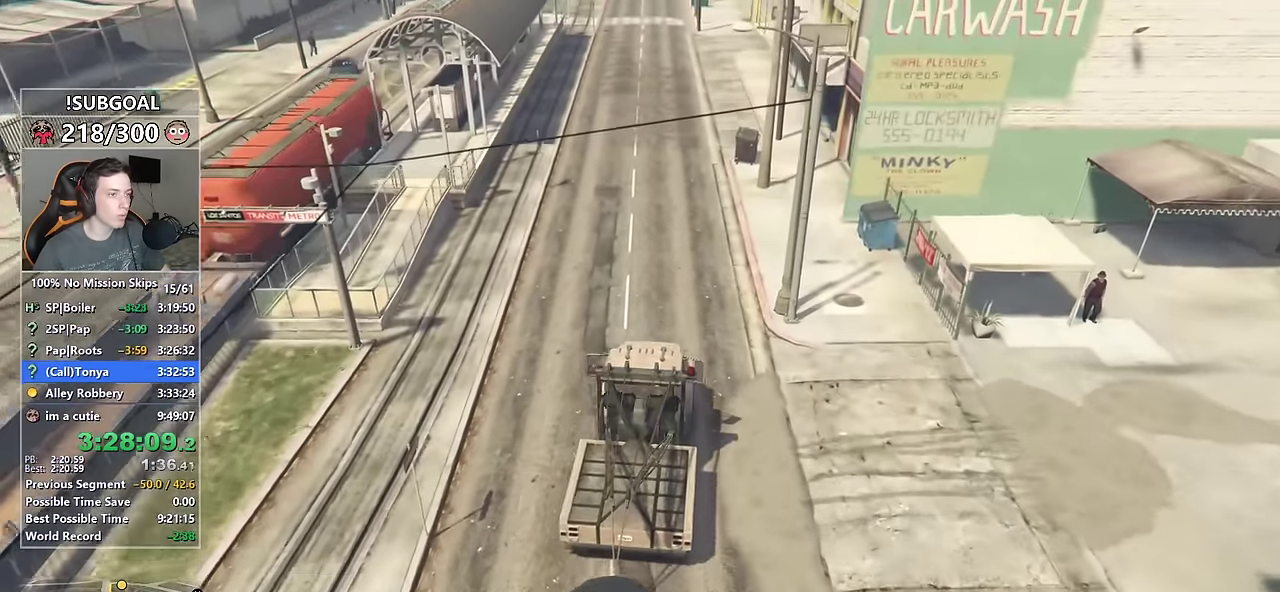
{"keys": ["w"], "mouse": [], "events": [[400, "d", "down"], [433, "d", "up"]]}
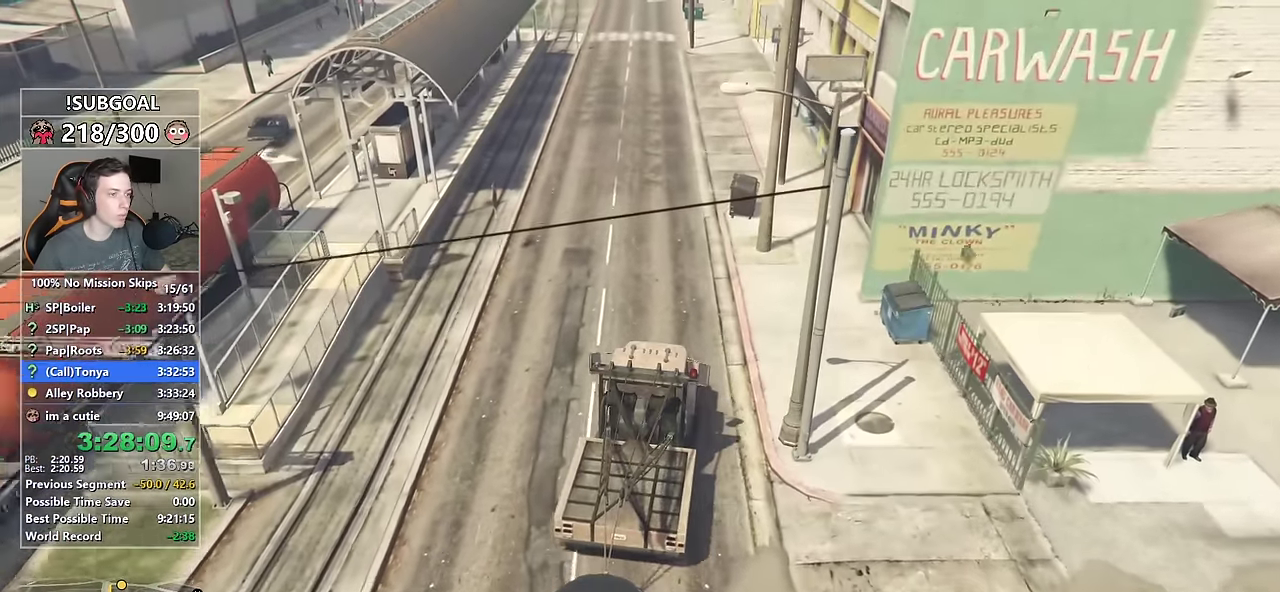
{"keys": ["w"], "mouse": [], "events": [[416, "a", "down"], [466, "a", "up"]]}
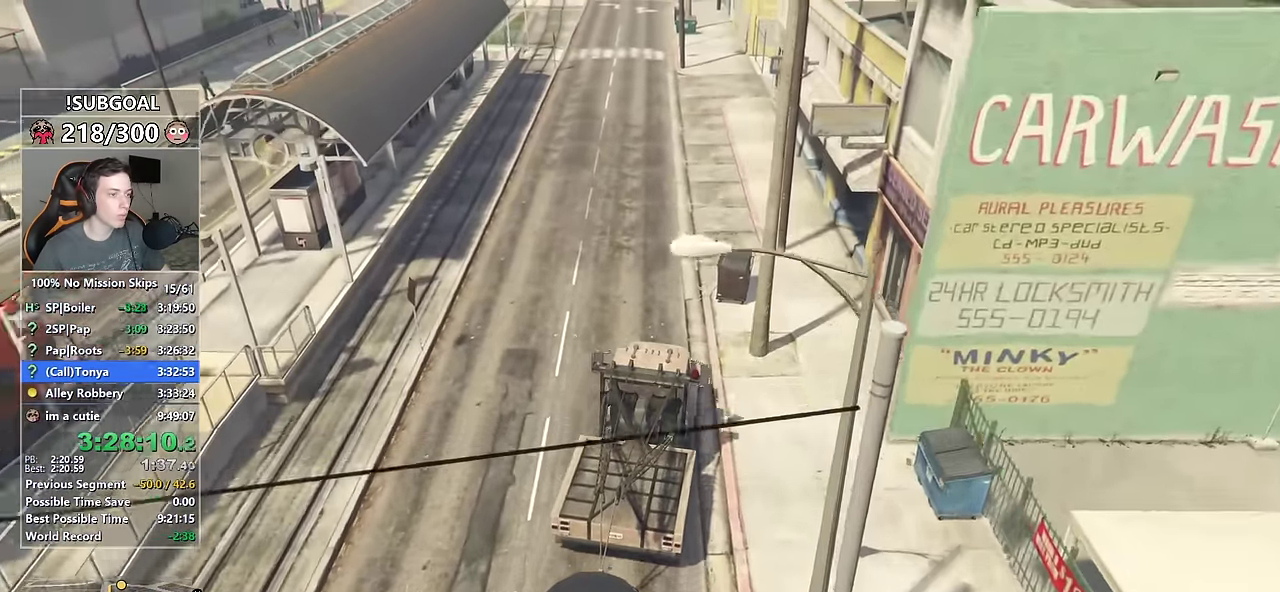
{"keys": ["w"], "mouse": [], "events": []}
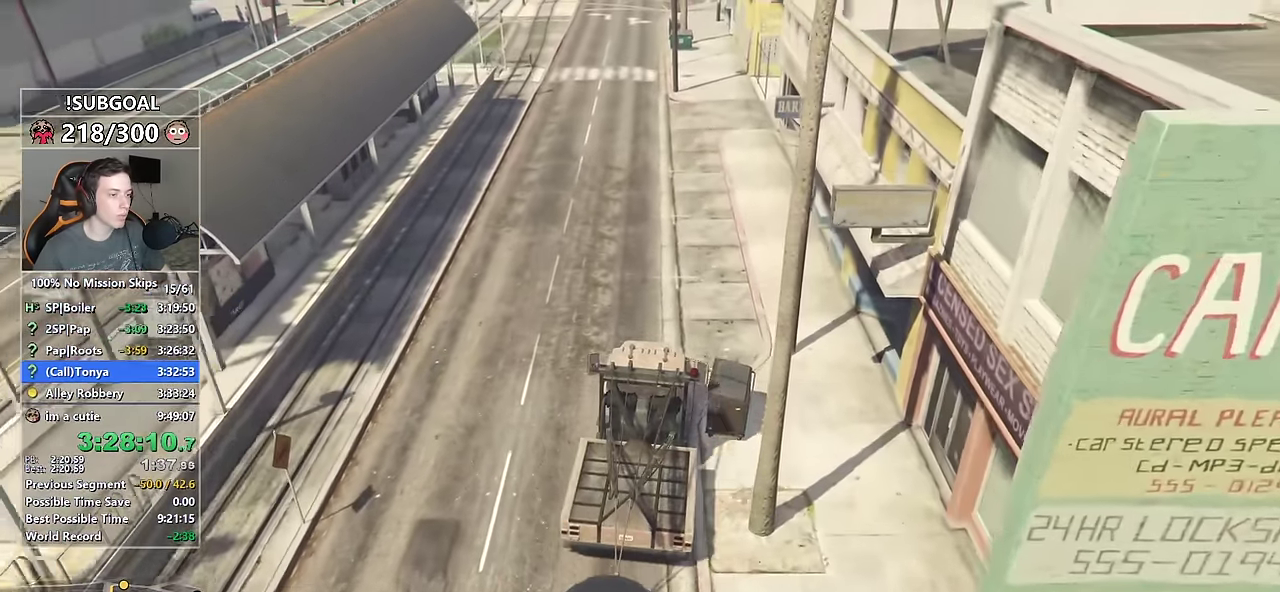
{"keys": ["a", "w"], "mouse": [], "events": [[483, "a", "down"]]}
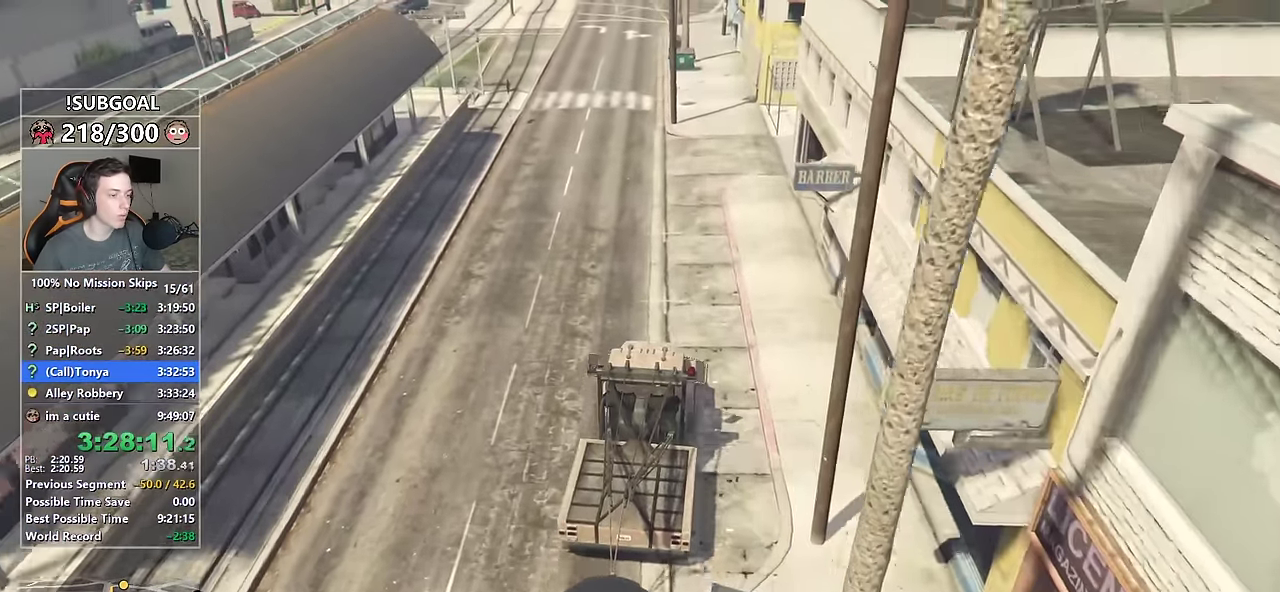
{"keys": ["a", "shift", "w"], "mouse": [], "events": [[133, "a", "up"], [266, "shift", "down"], [500, "a", "down"]]}
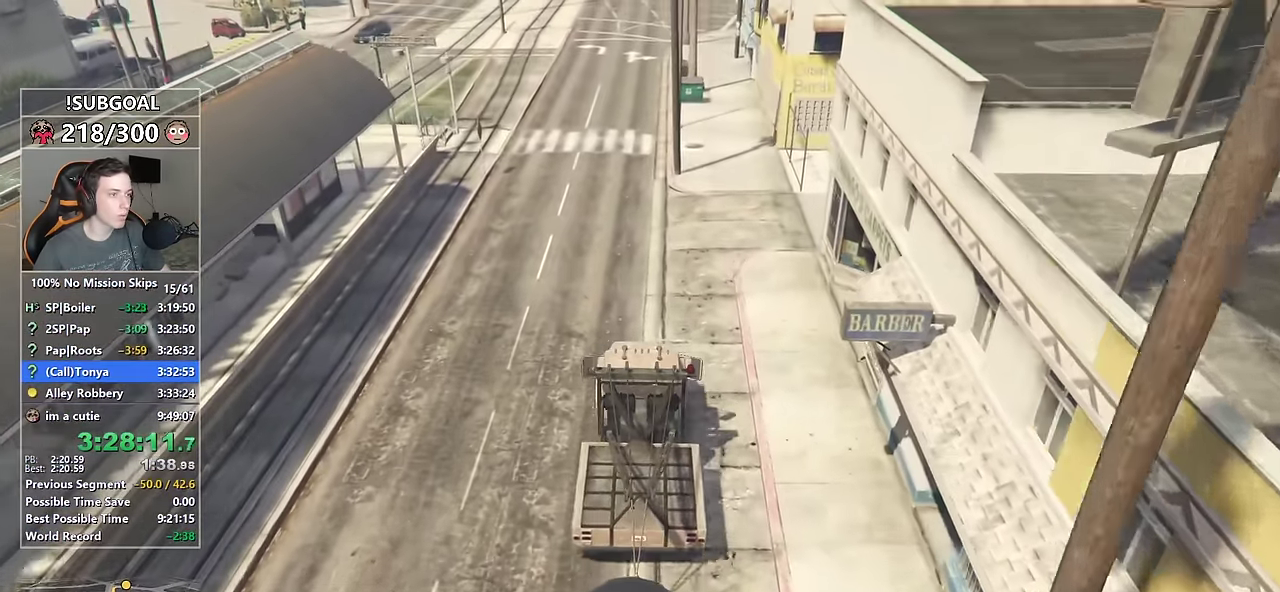
{"keys": ["shift", "w"], "mouse": [], "events": [[100, "a", "up"]]}
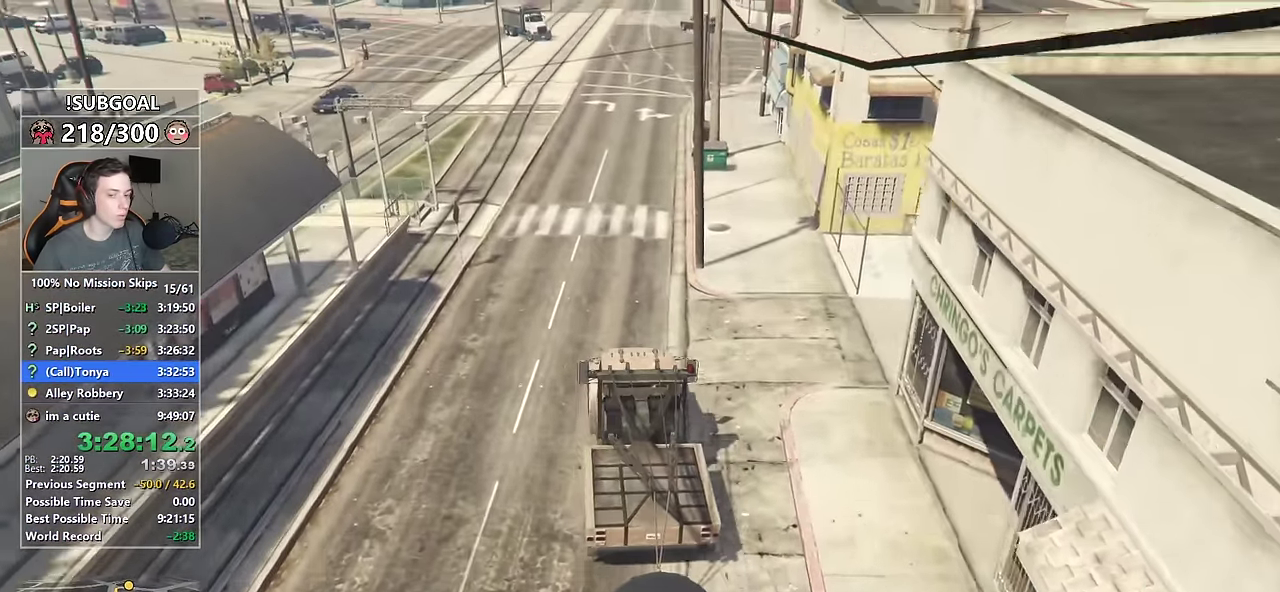
{"keys": ["w"], "mouse": [], "events": [[16, "shift", "up"]]}
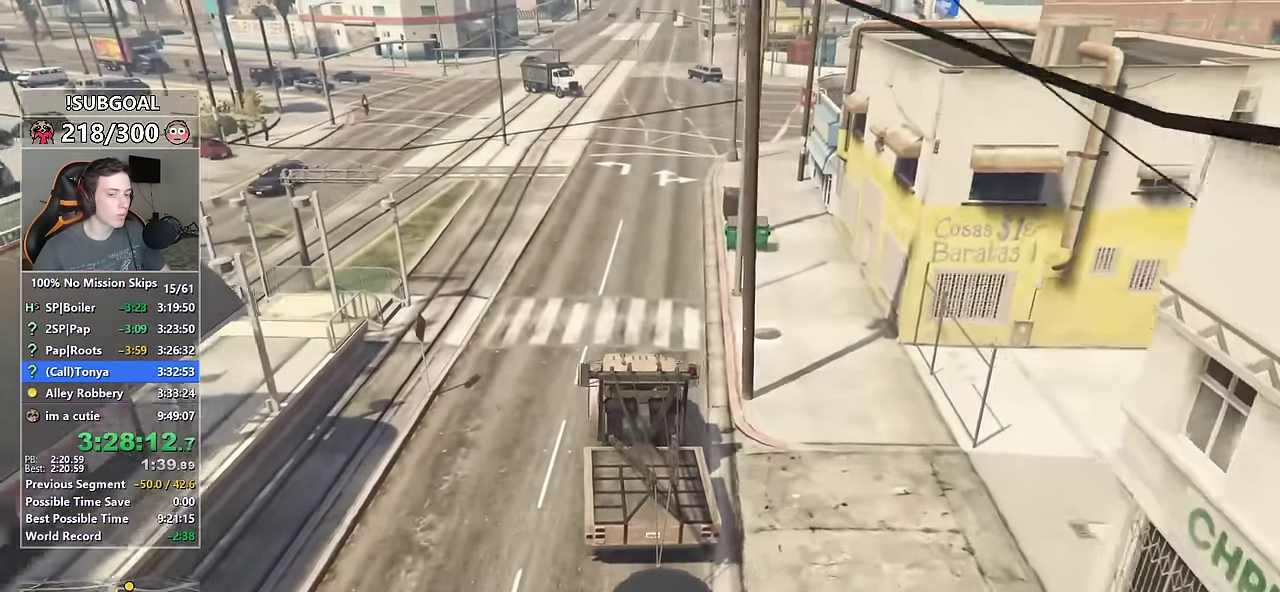
{"keys": ["w"], "mouse": [], "events": [[133, "d", "down"], [166, "d", "up"]]}
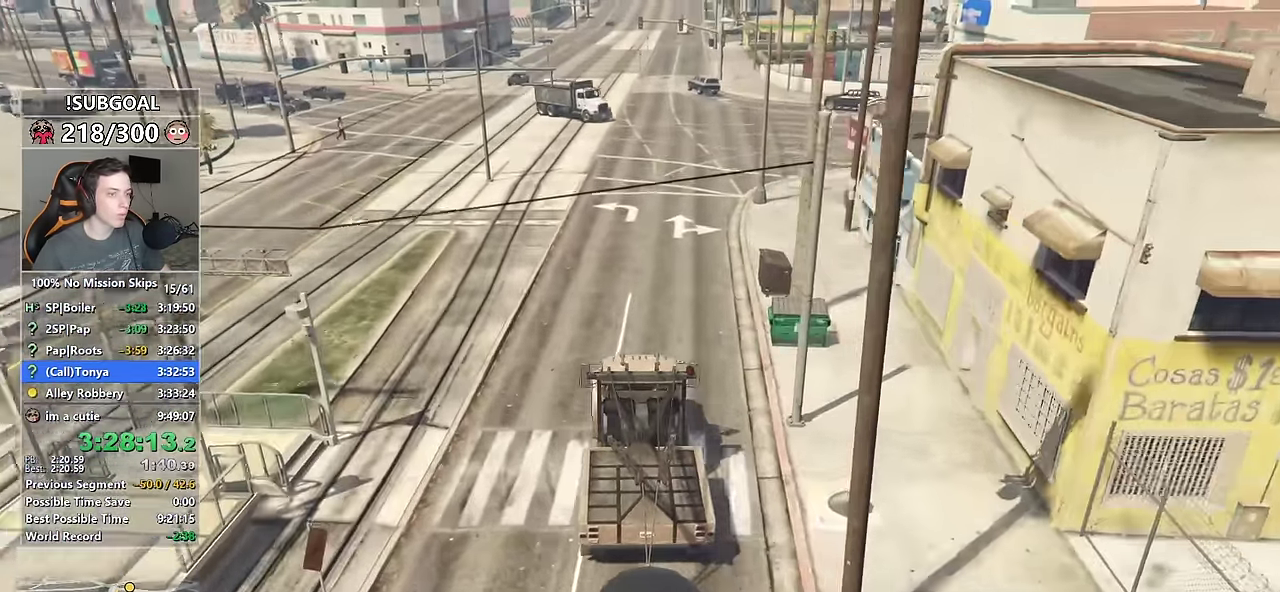
{"keys": ["w"], "mouse": [], "events": []}
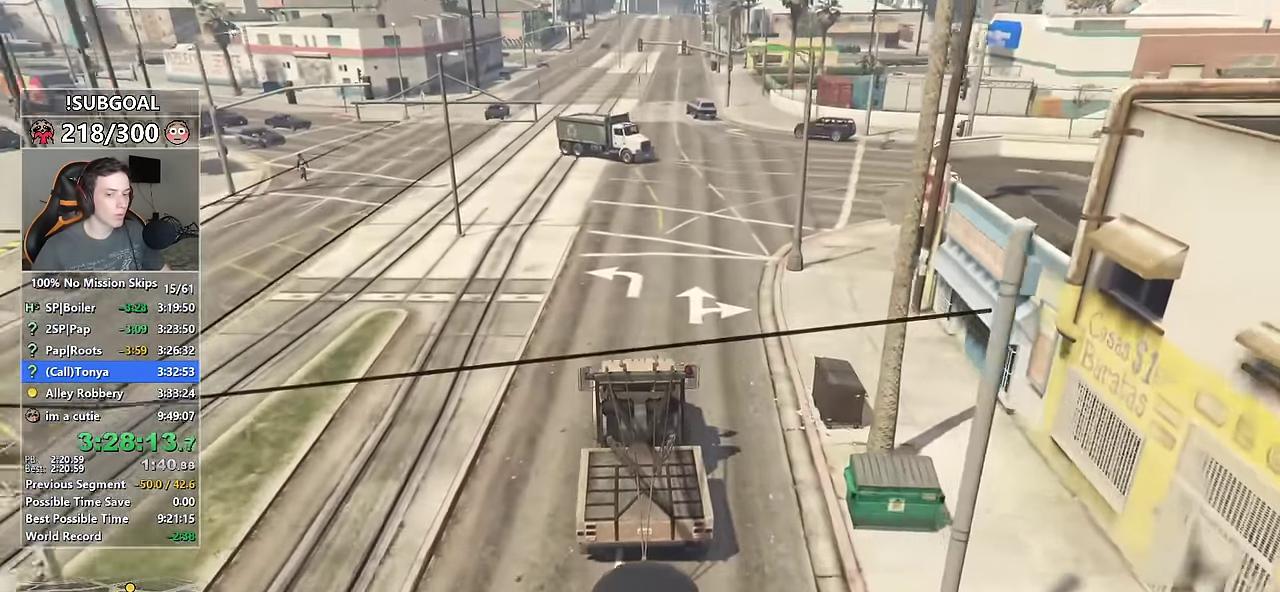
{"keys": ["w"], "mouse": [], "events": []}
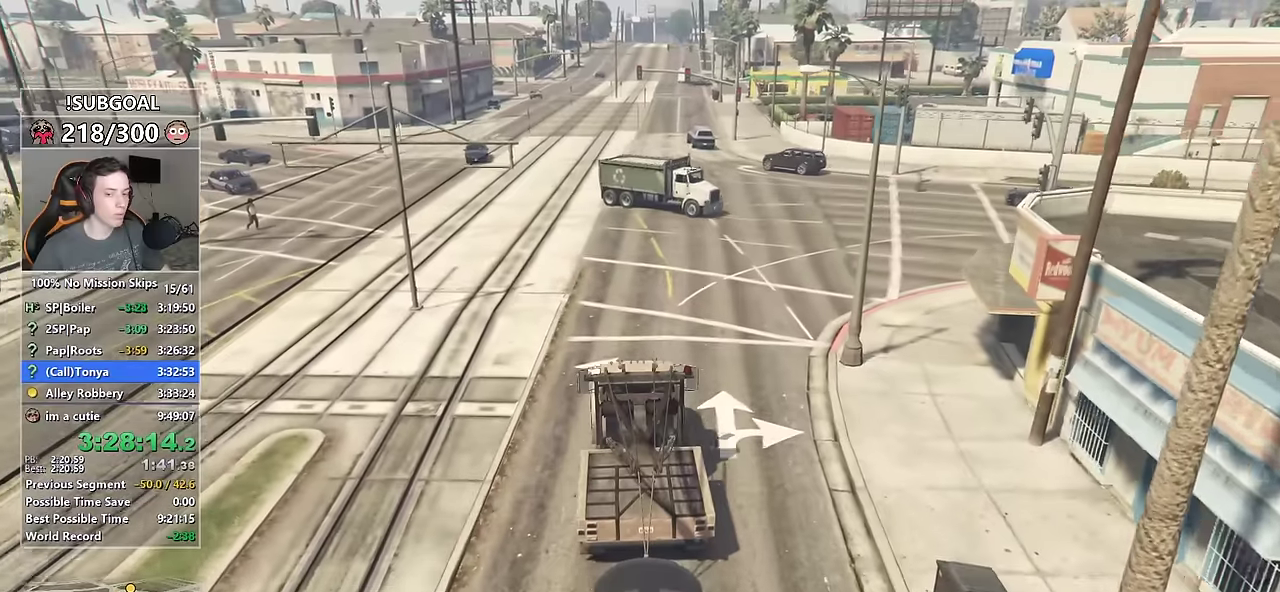
{"keys": ["w"], "mouse": [], "events": [[366, "d", "down"], [450, "d", "up"]]}
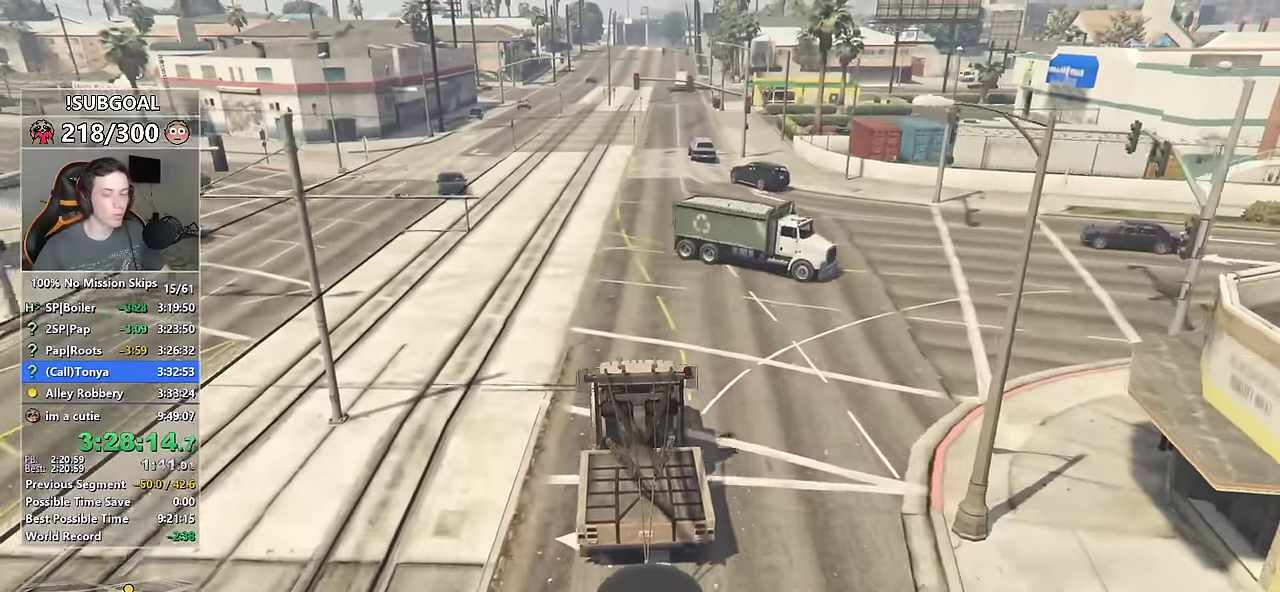
{"keys": ["w"], "mouse": [], "events": []}
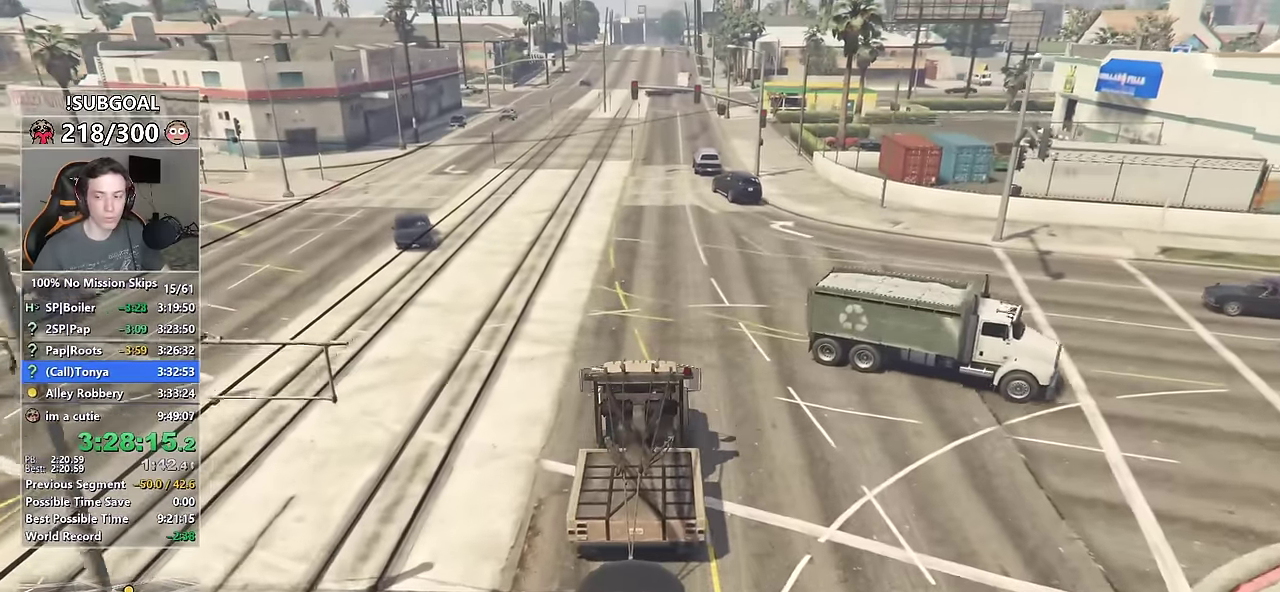
{"keys": ["w"], "mouse": [], "events": [[350, "d", "down"], [416, "d", "up"]]}
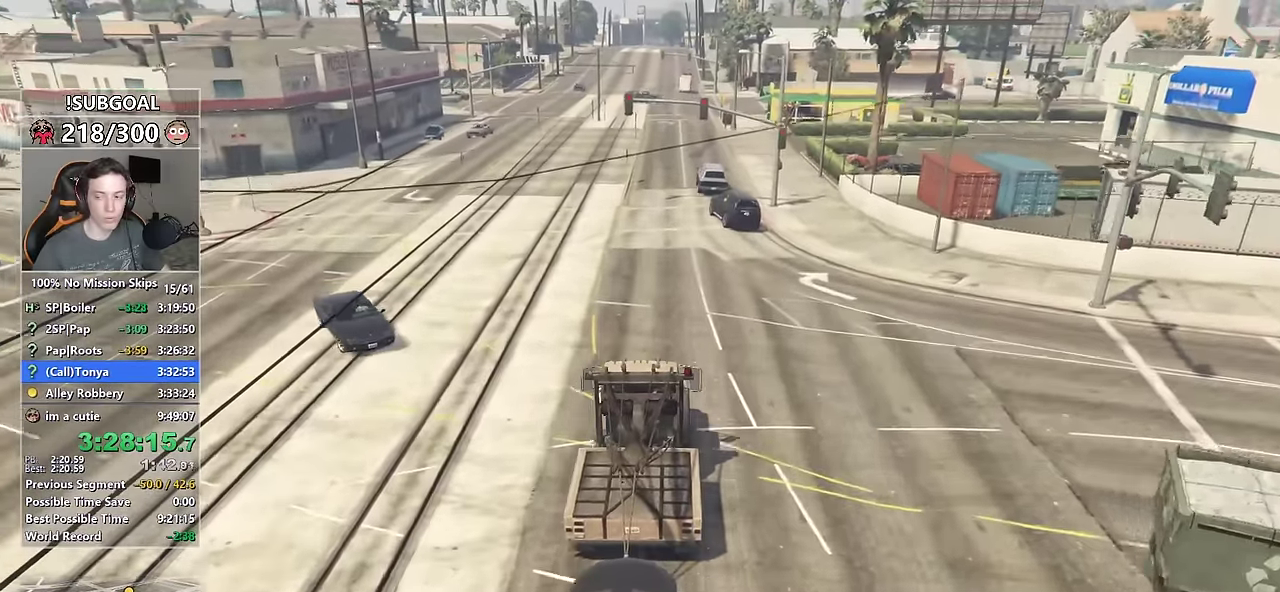
{"keys": ["w"], "mouse": [], "events": [[216, "a", "down"], [316, "a", "up"]]}
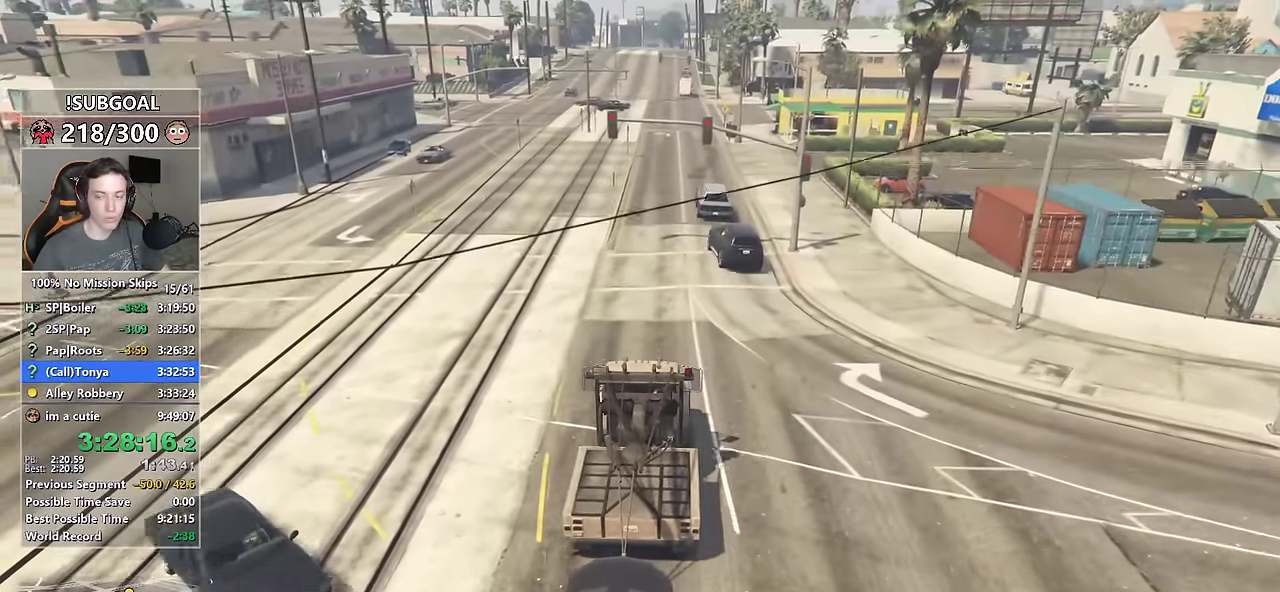
{"keys": ["w"], "mouse": [], "events": [[100, "d", "down"], [150, "d", "up"], [283, "a", "down"], [383, "a", "up"]]}
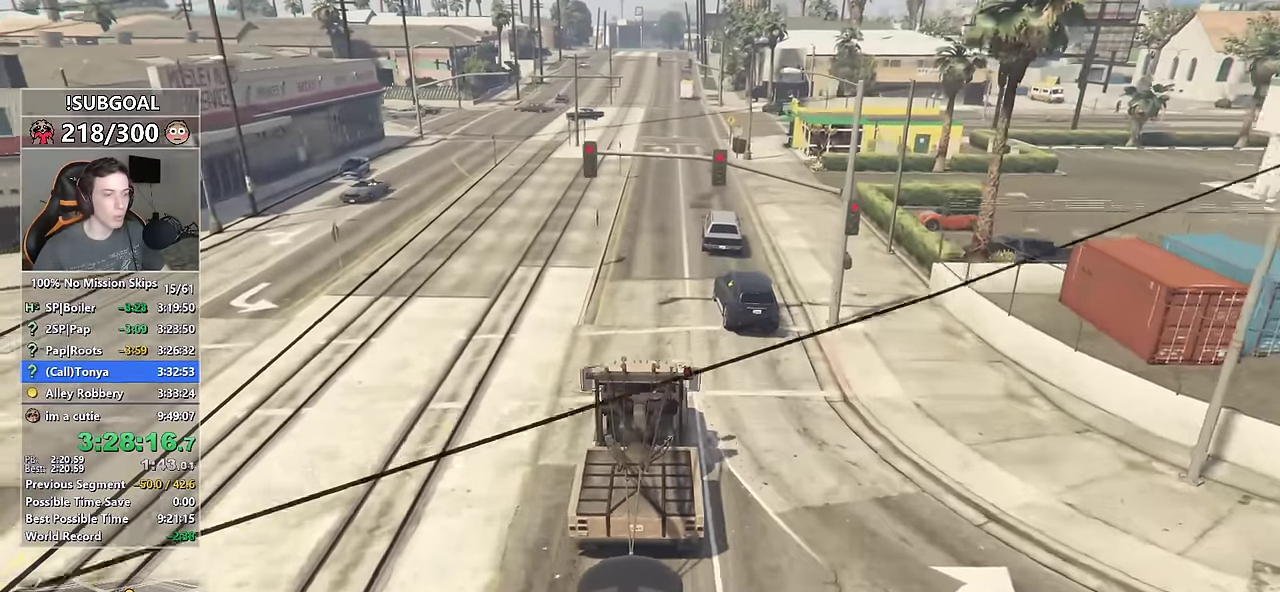
{"keys": ["w"], "mouse": [], "events": [[383, "d", "down"], [433, "d", "up"]]}